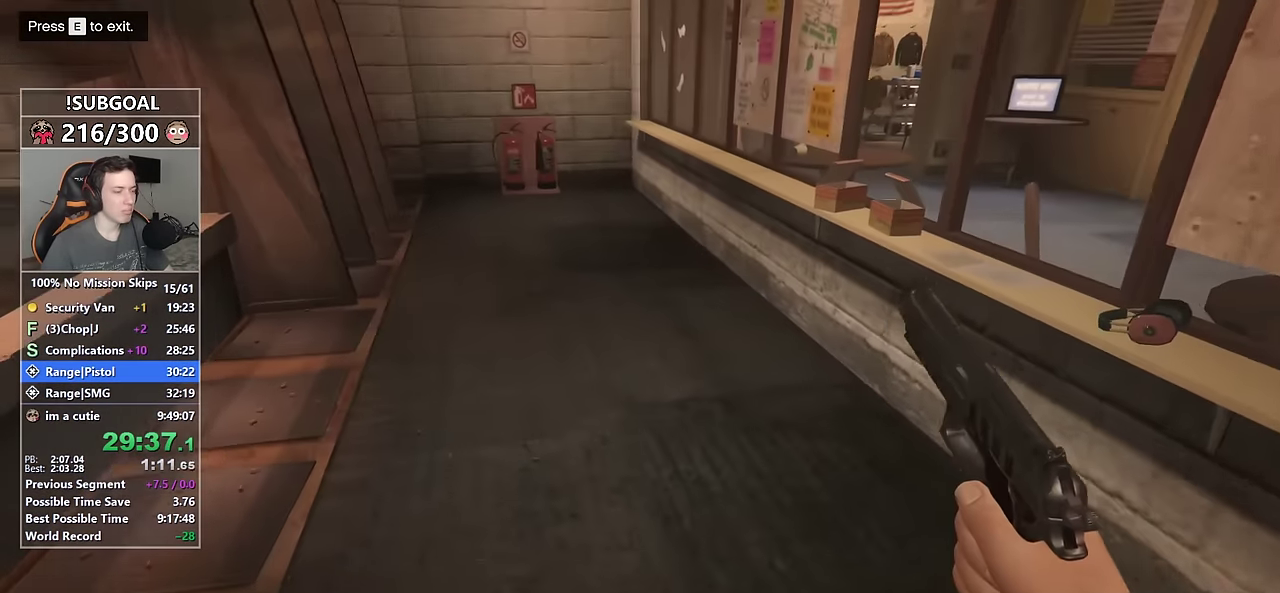
Gameplay with keyboard and mouse; each line is a JSON object with the keys and mouse buttons held at the frame after it. "events" lists presses ("down") and releases ("up") of "1", "2", "3", "4", "5", "6", "7", "a", "c", "caps_lock", "ctrl", "d", "e", "escape", "f", "f1", "f2", "f3", "g", "num4", "num5", "num6", "p", "q", "r", "return", "s", "shift", "space", "tab", "v", "w", "mouse_left", "mouse_middle", "mouse_right", "mouse_mb4", "mouse_mb5", "mouse_wheel_up" and "mouse_wheel_down" between this image and that frame as [ms after this image, input, new state], when the widget could be followed in between. "mouse_left", "mouse_middle", "mouse_right", "mouse_mb4", "mouse_mb5", "mouse_wheel_up", "mouse_wheel_down" = the "left", "middle", "right", "mb4", "mb5", "wheel_up", "wheel_down" buttons of the "mouse" list. No other keys are recorded. Not read: mouse_move.
{"keys": ["shift", "w"], "mouse": [], "events": []}
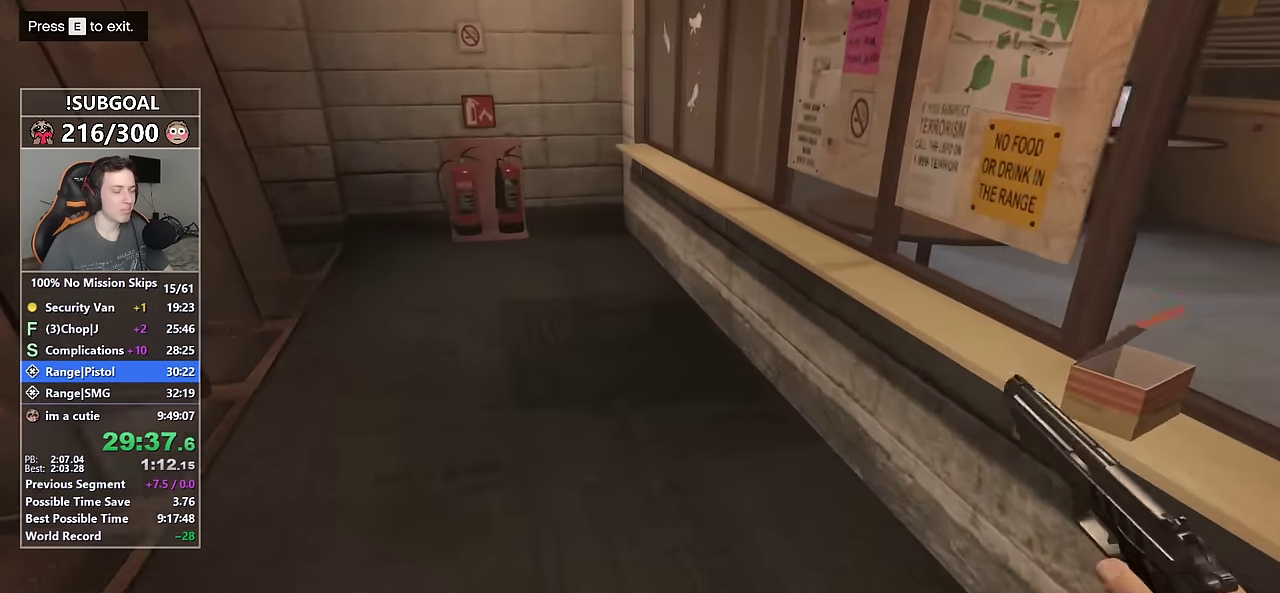
{"keys": ["shift", "w"], "mouse": [], "events": []}
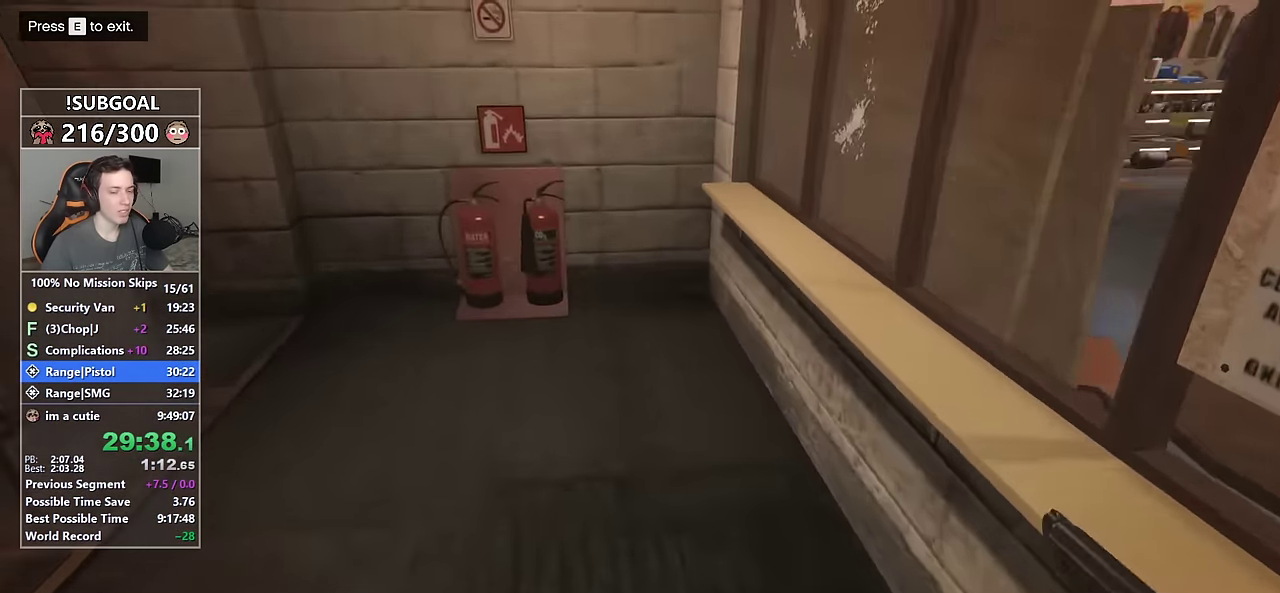
{"keys": ["shift", "w"], "mouse": [], "events": []}
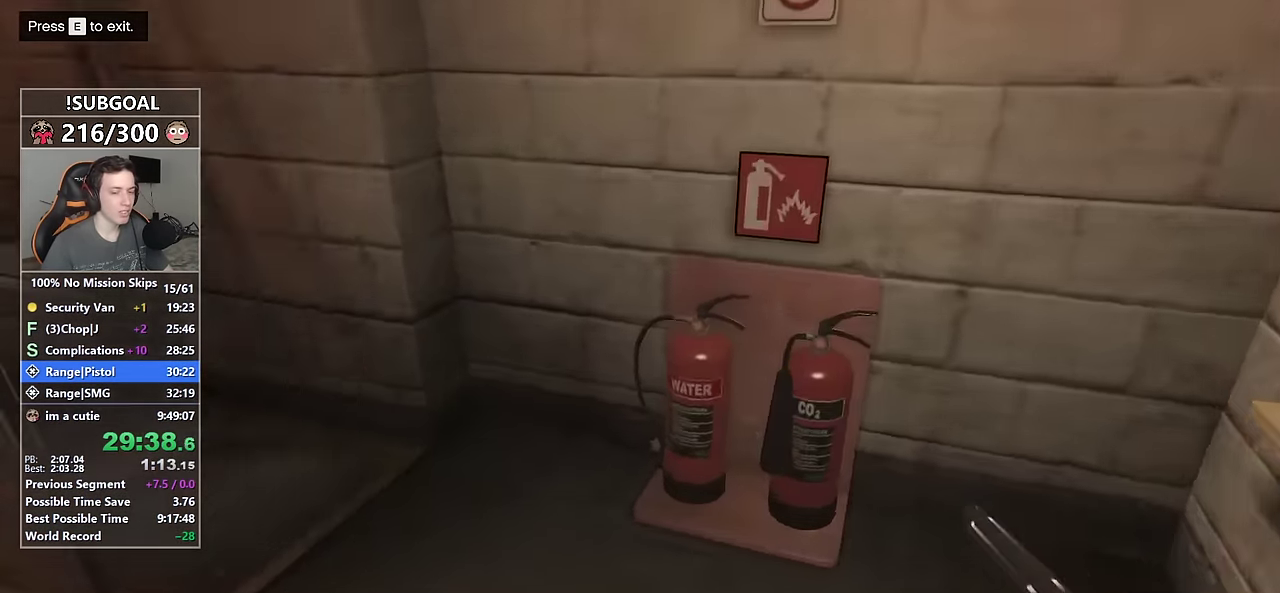
{"keys": ["shift", "w"], "mouse": [], "events": []}
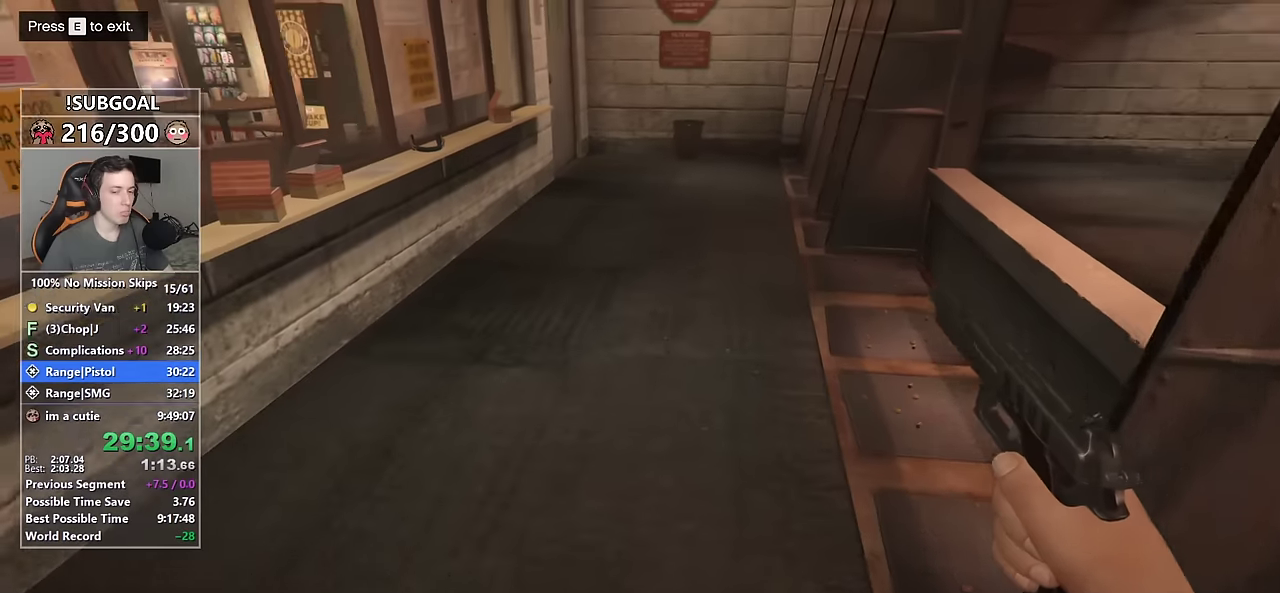
{"keys": ["shift", "w"], "mouse": [], "events": []}
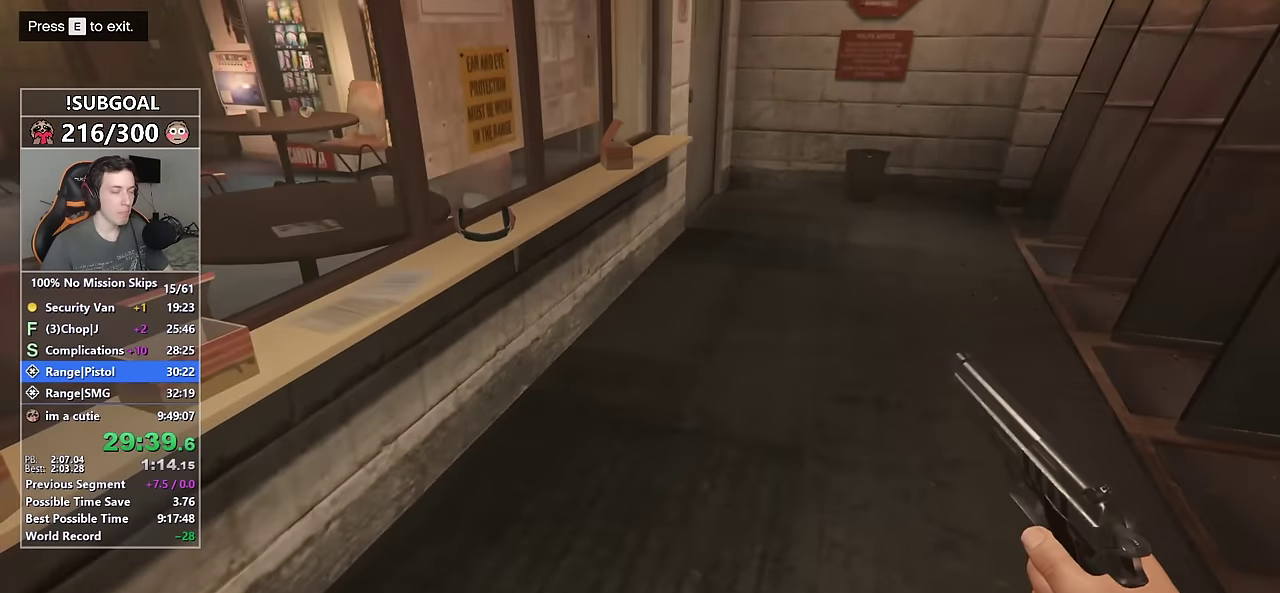
{"keys": ["shift", "w"], "mouse": [], "events": []}
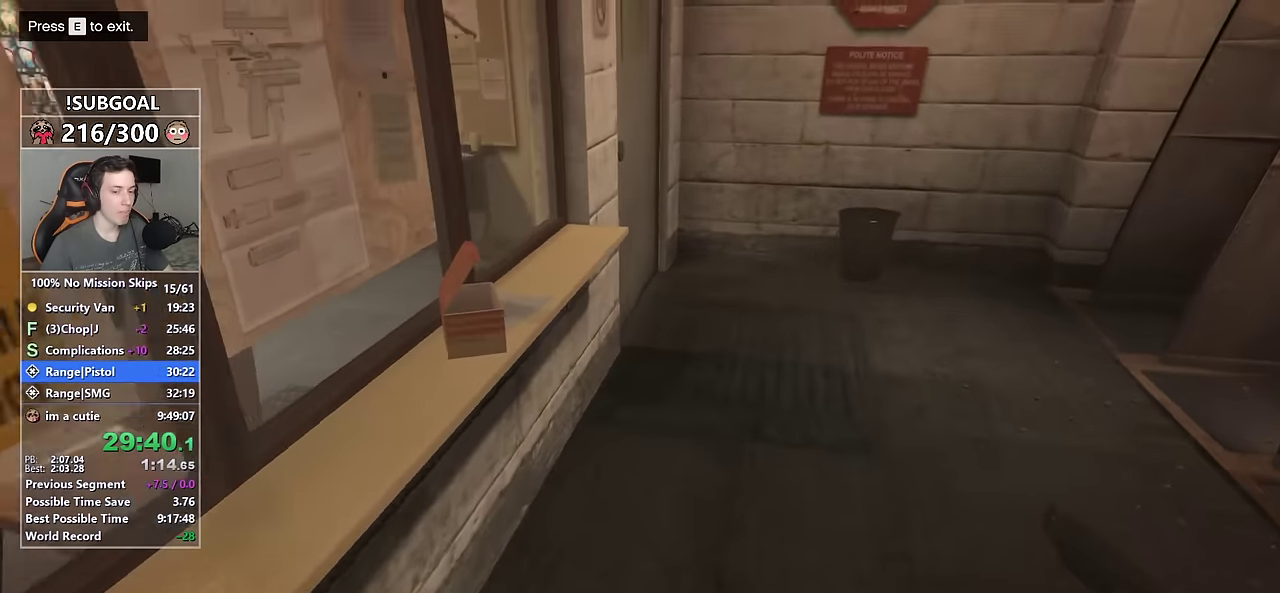
{"keys": ["shift", "w"], "mouse": [], "events": []}
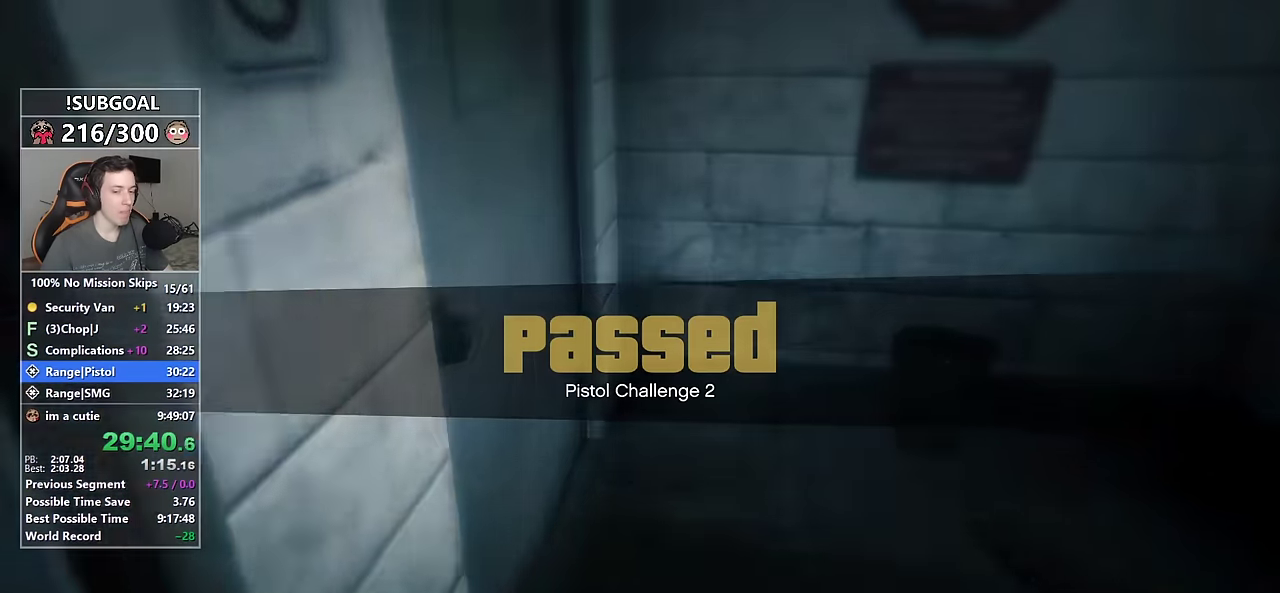
{"keys": ["shift", "w"], "mouse": [], "events": []}
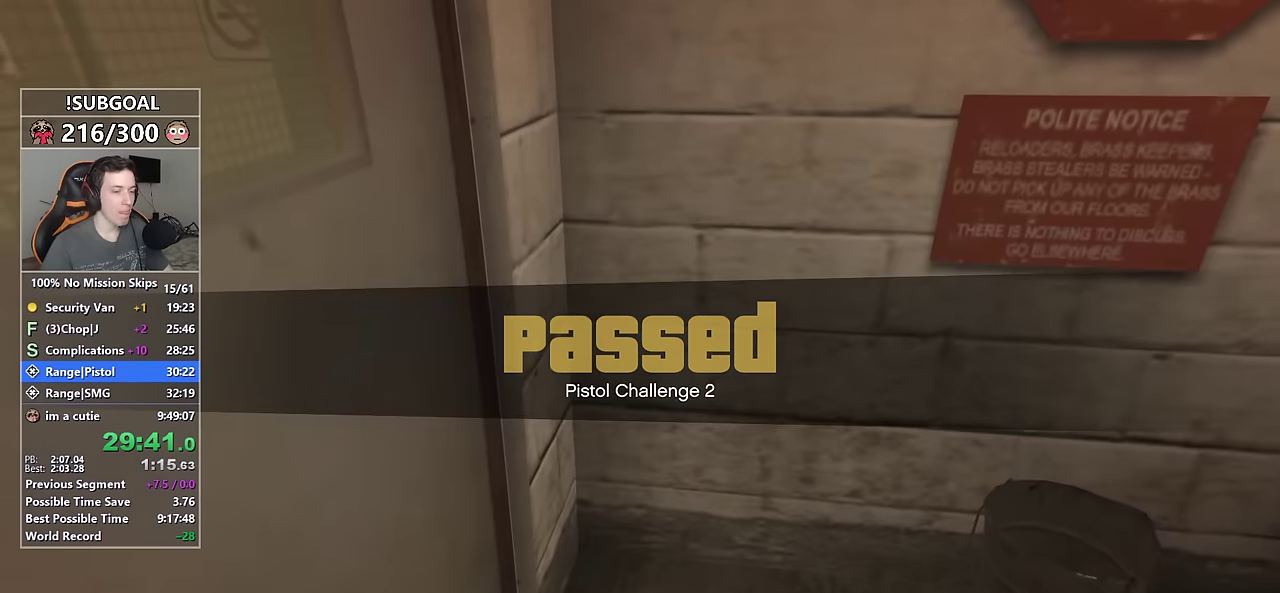
{"keys": [], "mouse": [], "events": [[50, "shift", "up"], [50, "w", "up"]]}
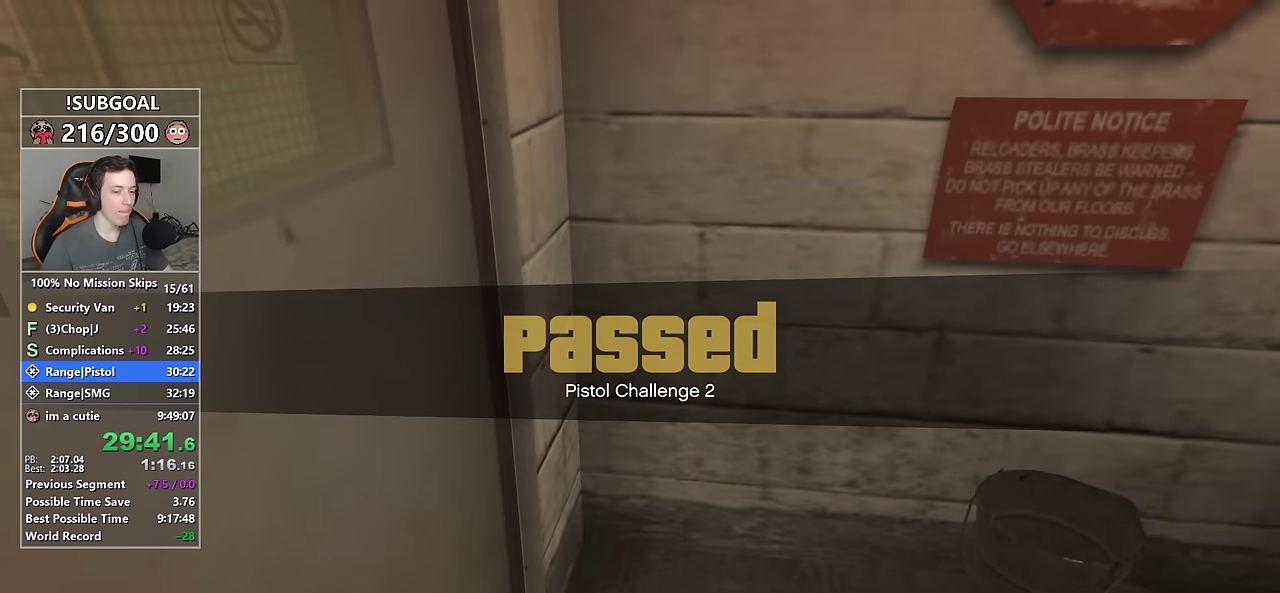
{"keys": [], "mouse": [], "events": []}
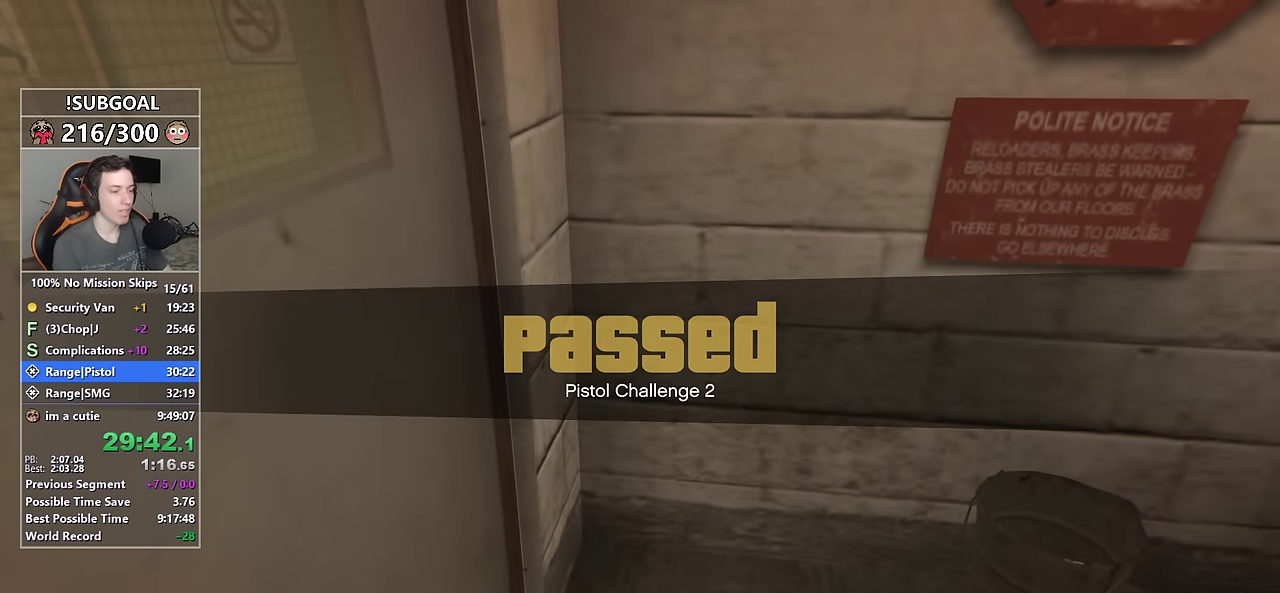
{"keys": [], "mouse": [], "events": []}
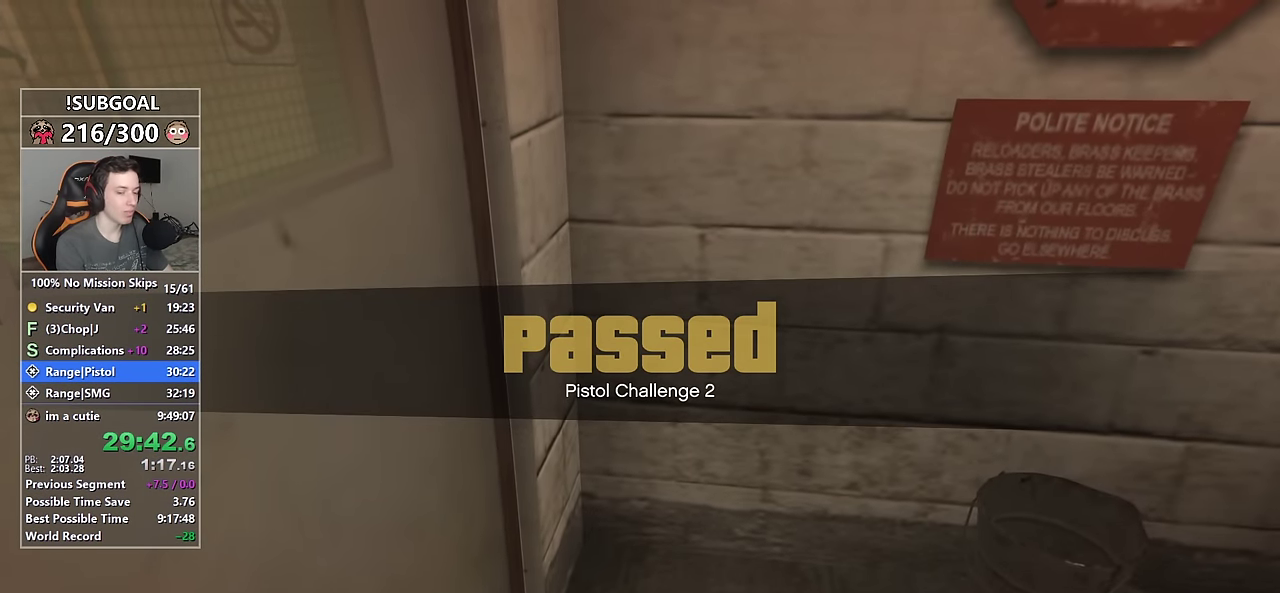
{"keys": [], "mouse": [], "events": []}
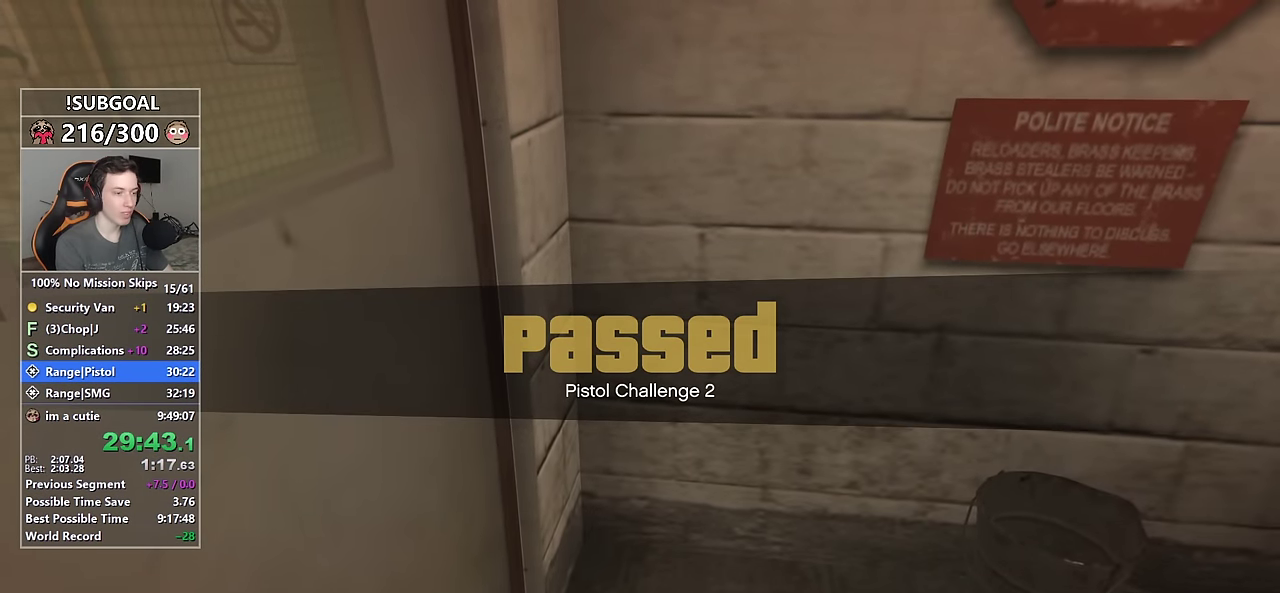
{"keys": [], "mouse": [], "events": []}
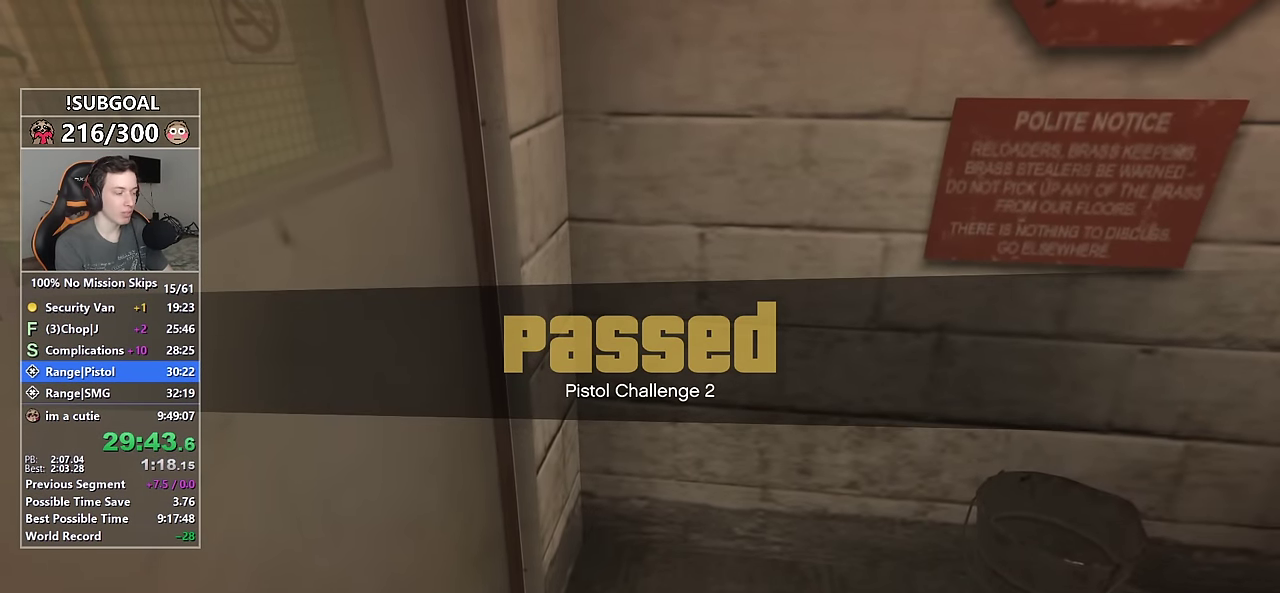
{"keys": [], "mouse": [], "events": []}
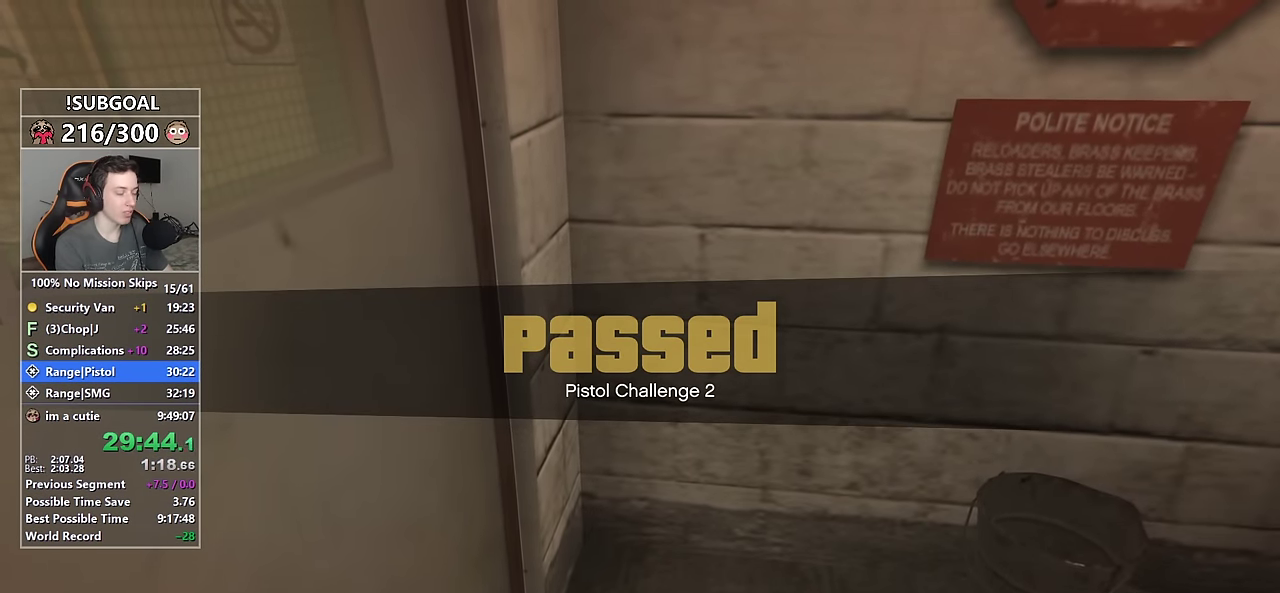
{"keys": [], "mouse": [], "events": []}
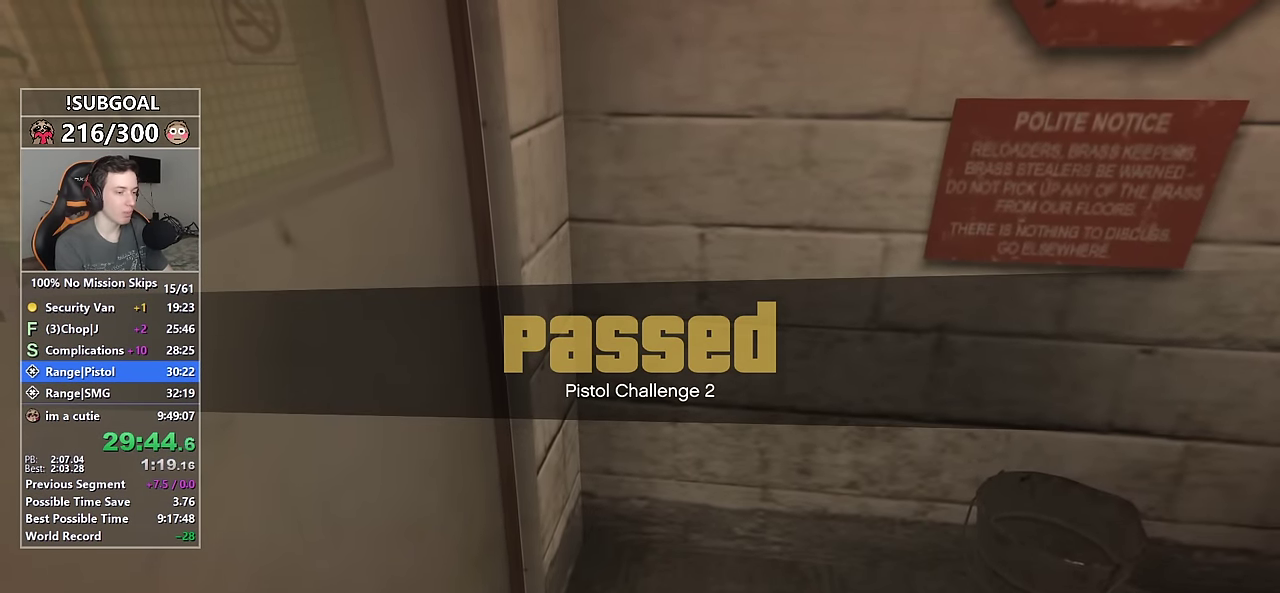
{"keys": [], "mouse": [], "events": []}
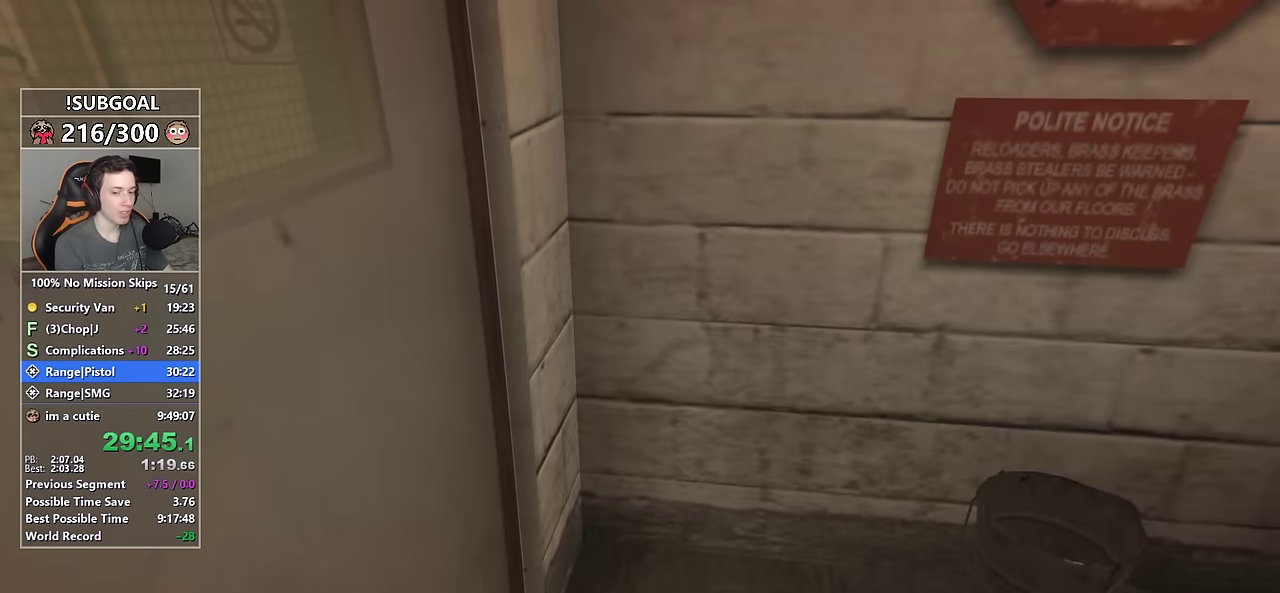
{"keys": [], "mouse": [], "events": []}
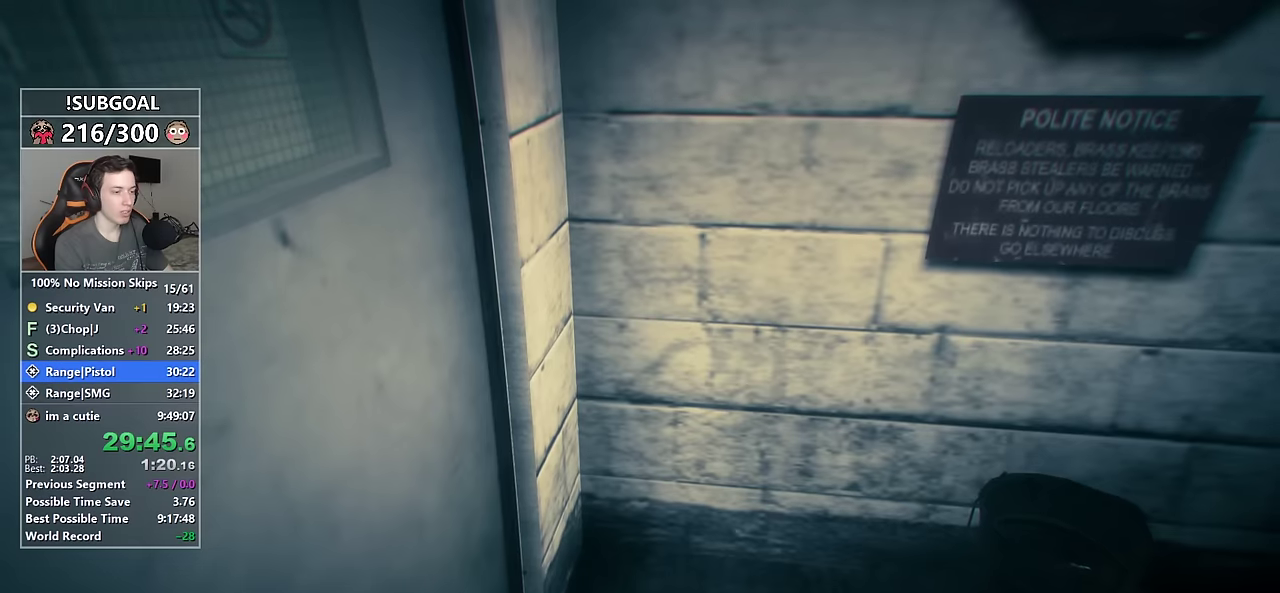
{"keys": [], "mouse": [], "events": []}
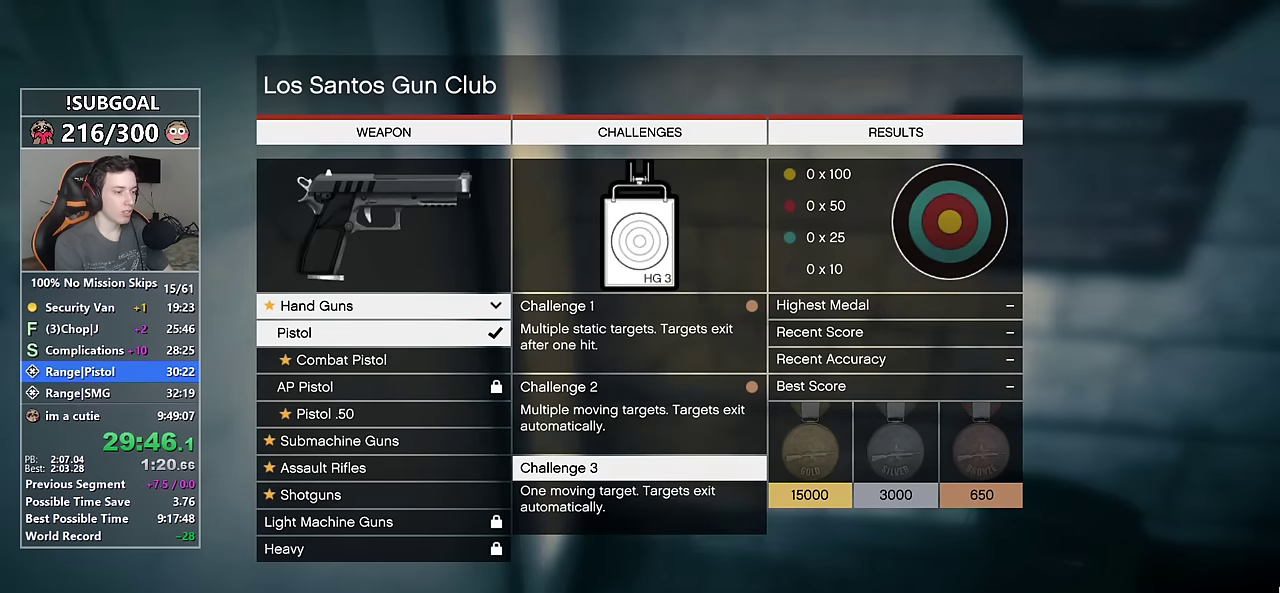
{"keys": [], "mouse": [], "events": [[16, "return", "down"], [116, "return", "up"]]}
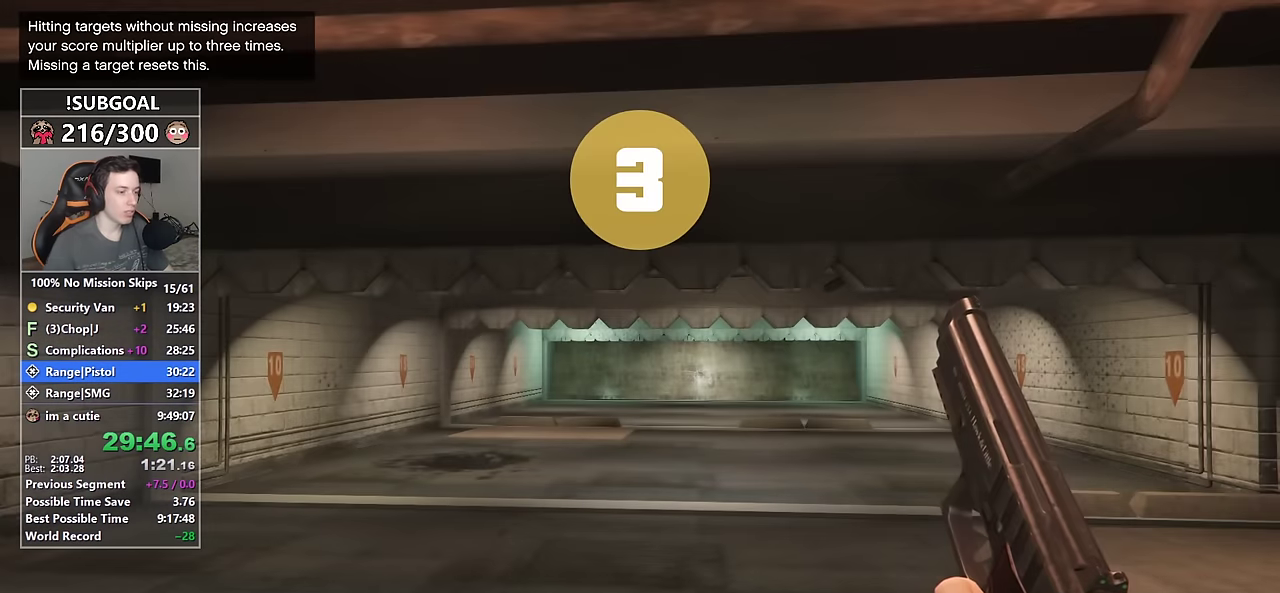
{"keys": [], "mouse": ["right"], "events": [[166, "mouse_right", "down"]]}
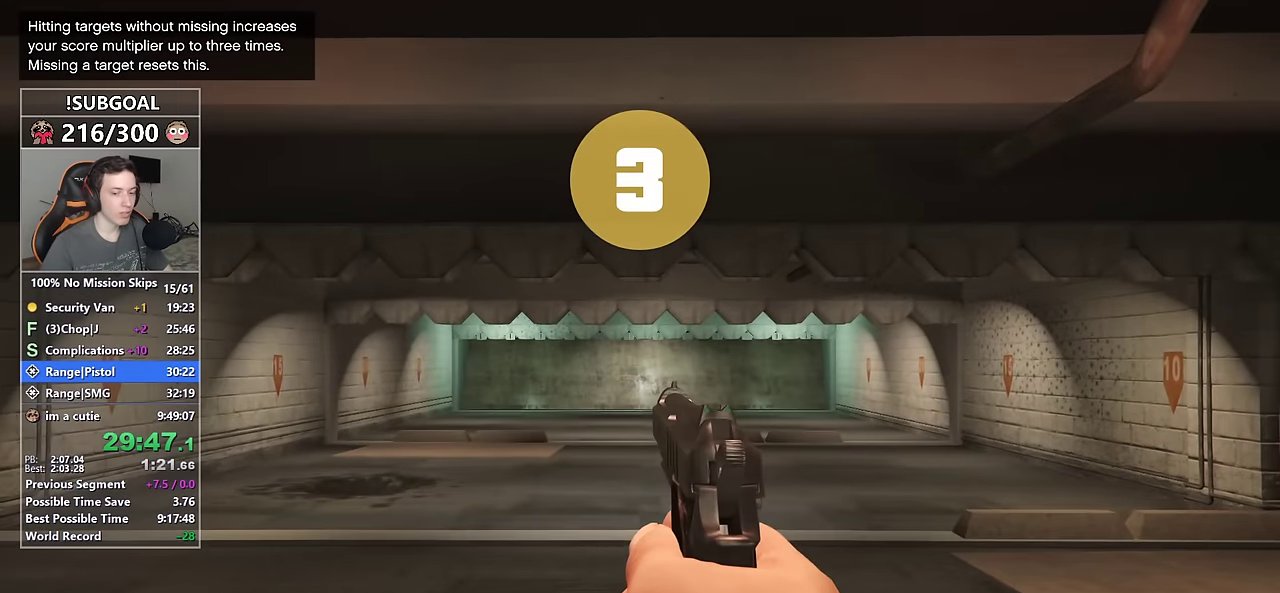
{"keys": [], "mouse": ["right"], "events": []}
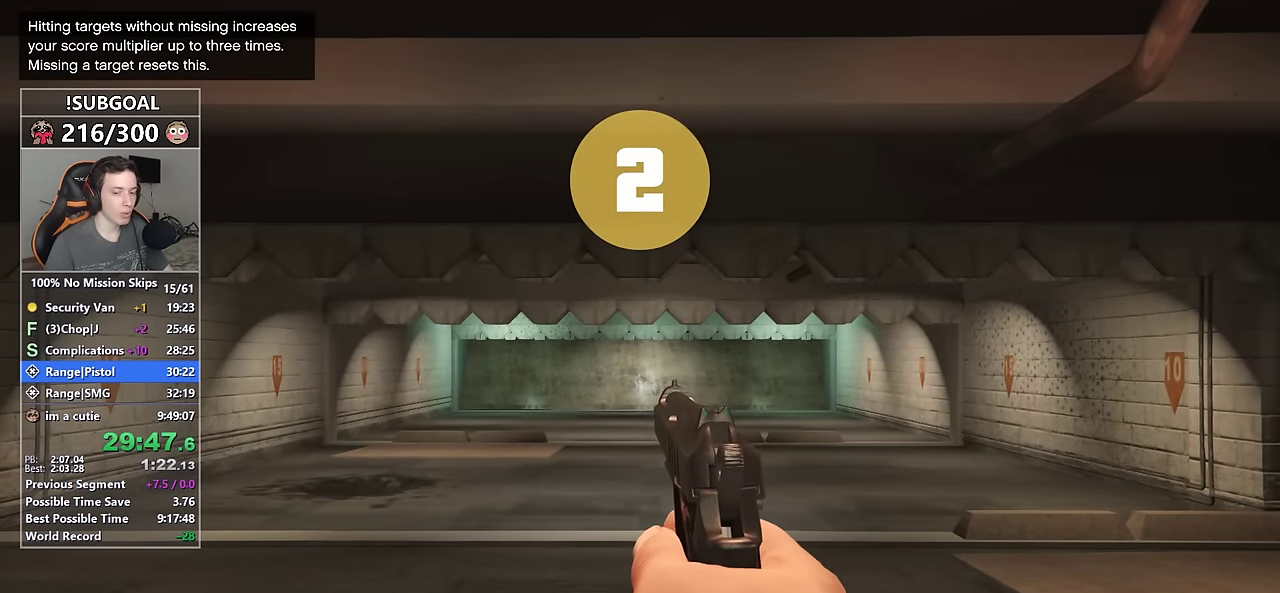
{"keys": [], "mouse": ["right"], "events": []}
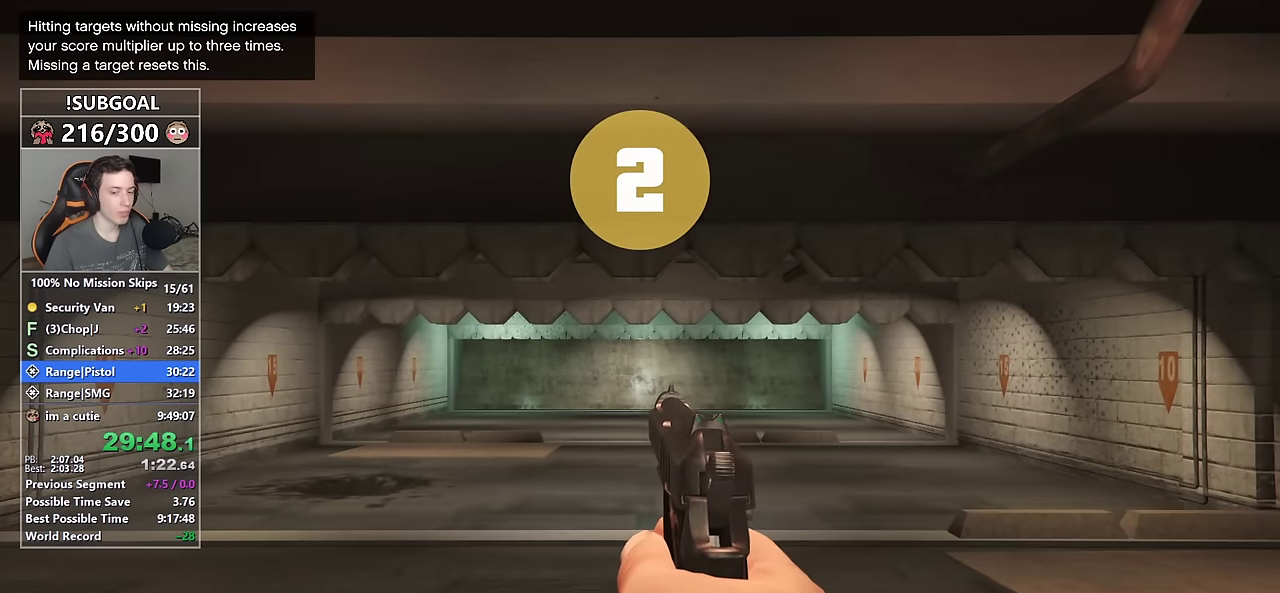
{"keys": [], "mouse": ["right"], "events": []}
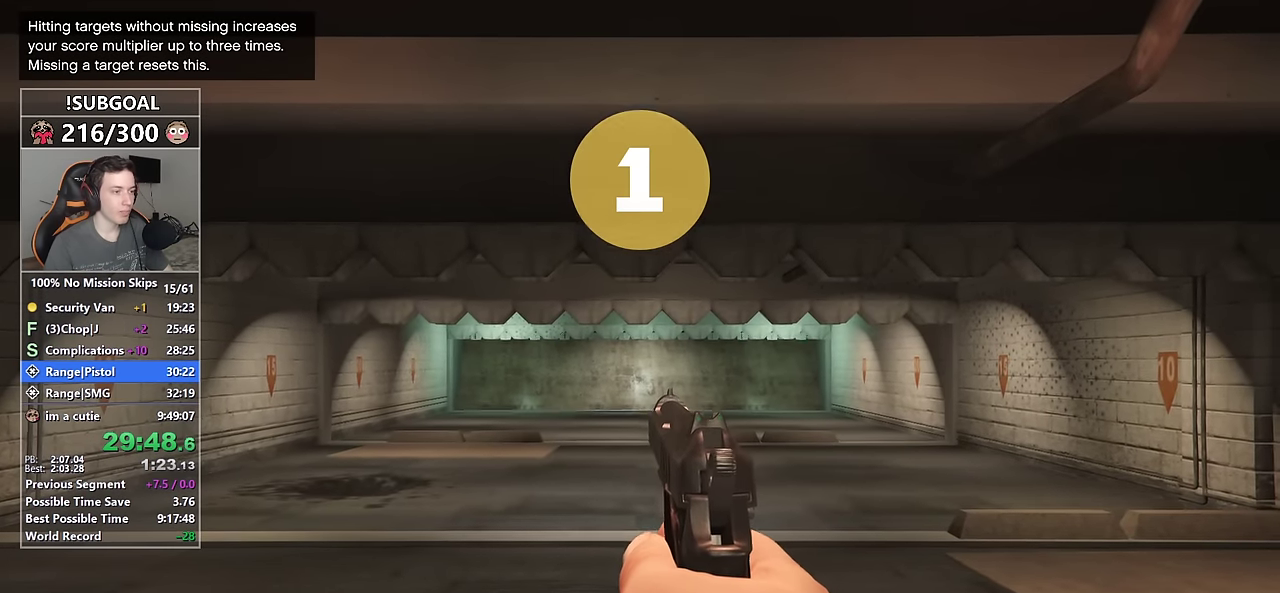
{"keys": [], "mouse": ["right"], "events": []}
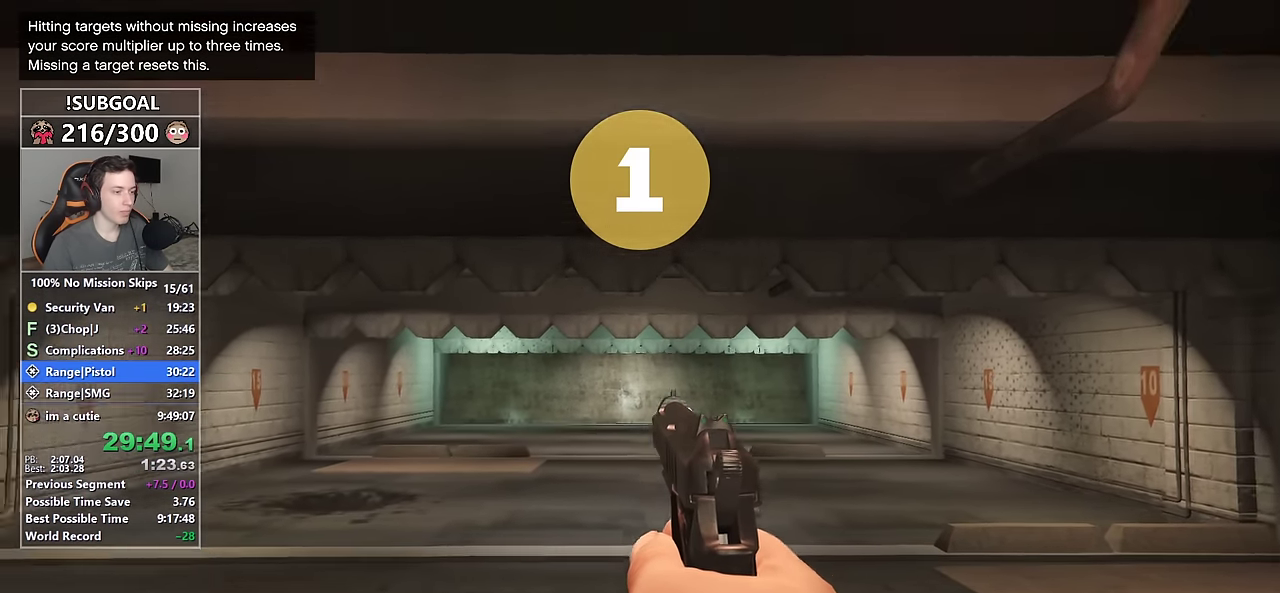
{"keys": [], "mouse": ["right"], "events": []}
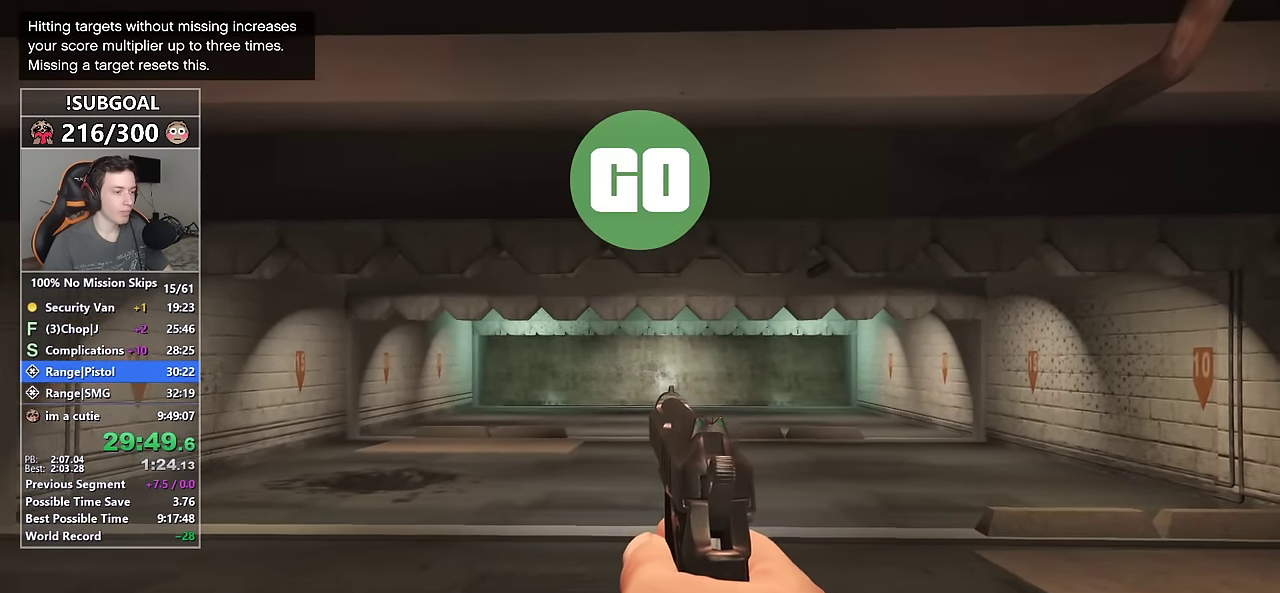
{"keys": [], "mouse": ["right"], "events": []}
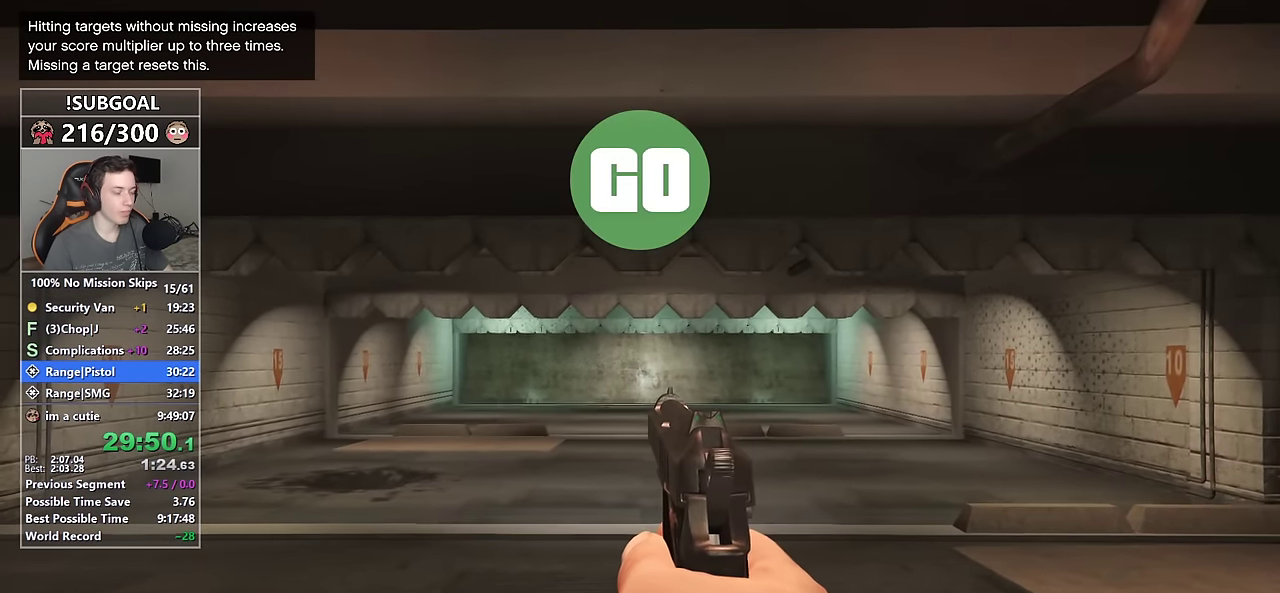
{"keys": [], "mouse": ["right"], "events": []}
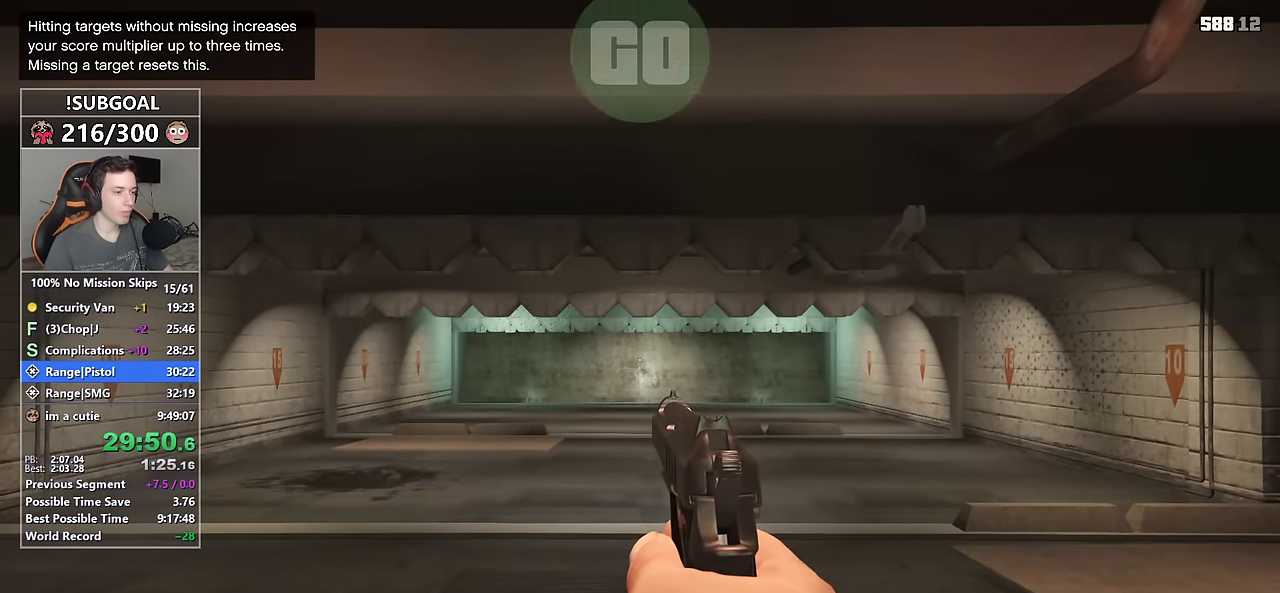
{"keys": ["v"], "mouse": ["right"], "events": [[483, "v", "down"]]}
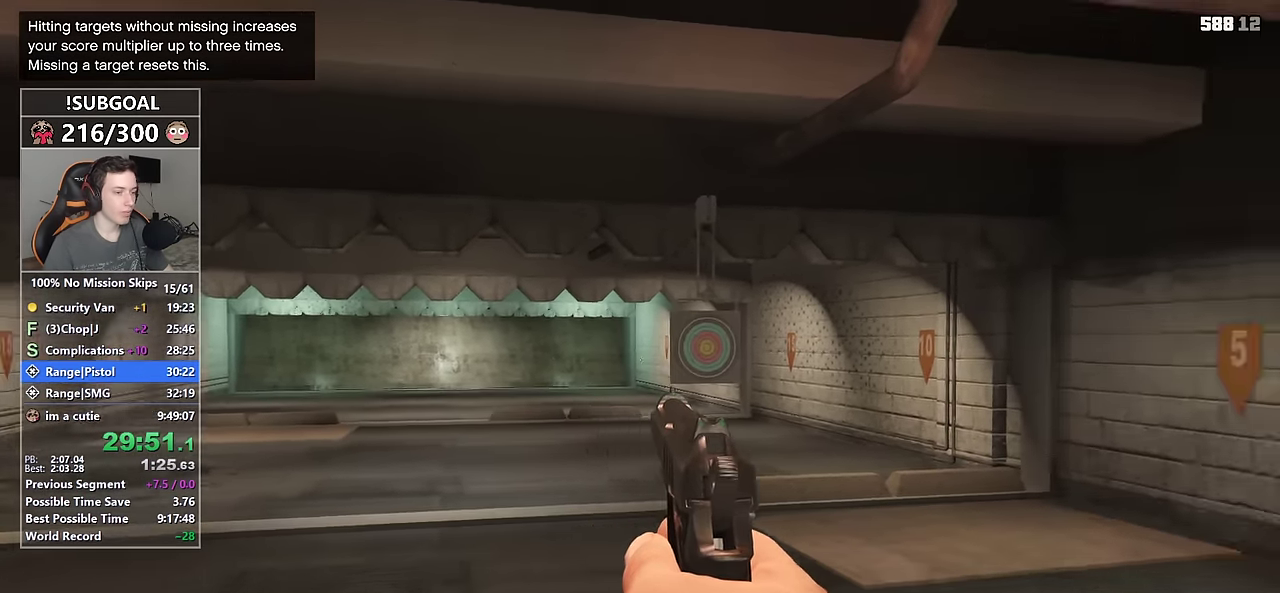
{"keys": ["ctrl"], "mouse": ["left", "right"], "events": [[84, "v", "up"], [400, "mouse_left", "down"], [450, "ctrl", "down"]]}
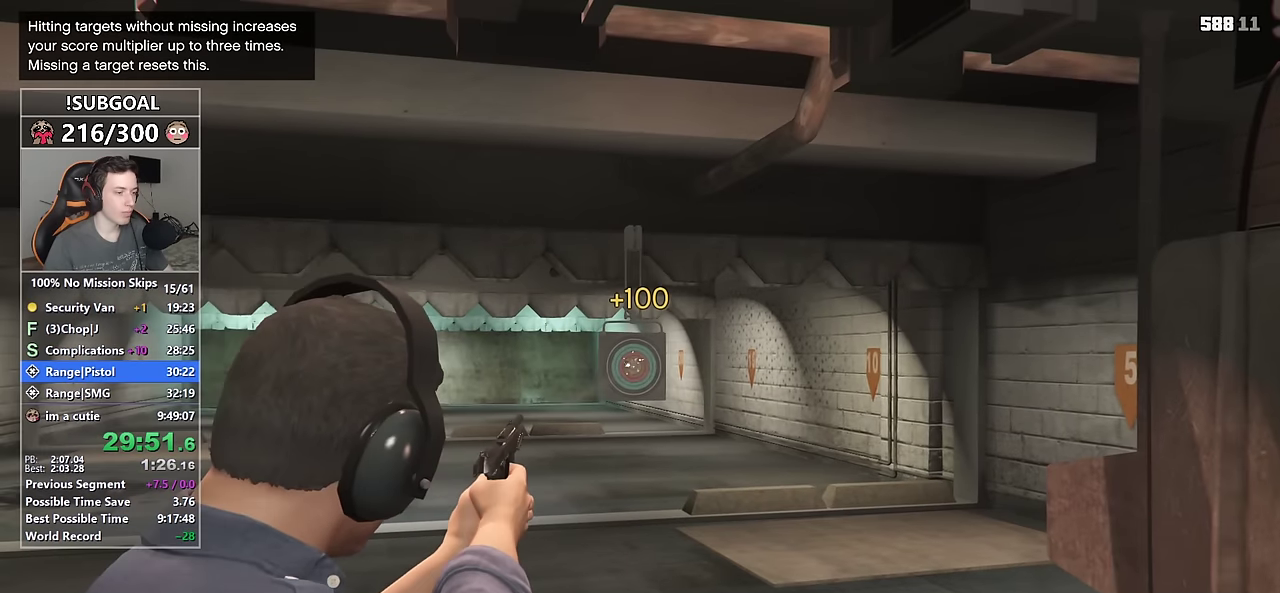
{"keys": [], "mouse": ["right"], "events": [[50, "mouse_left", "up"], [100, "ctrl", "up"], [100, "mouse_left", "down"], [134, "ctrl", "down"], [184, "mouse_left", "up"], [284, "ctrl", "up"], [284, "mouse_left", "down"], [367, "ctrl", "down"], [417, "mouse_left", "up"], [467, "ctrl", "up"]]}